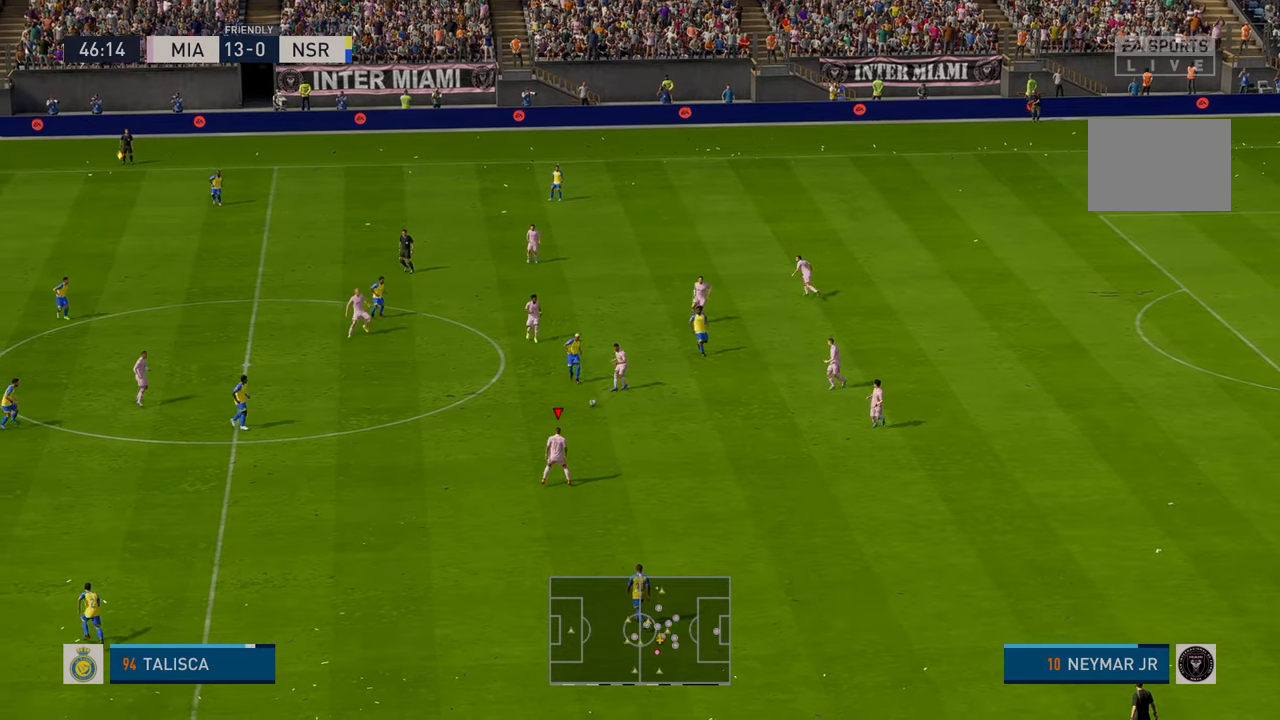
Gameplay with a controller (Xbox layout); each line is a JSON object with the inputs held at the frame after it. "events" lists button and stick changes between this image and that frame as [ms after this image, input, new state], when the widget could be followed in between. Not read: L3 R3 right_stick.
{"buttons": ["R2"], "left_stick": "down-left", "events": []}
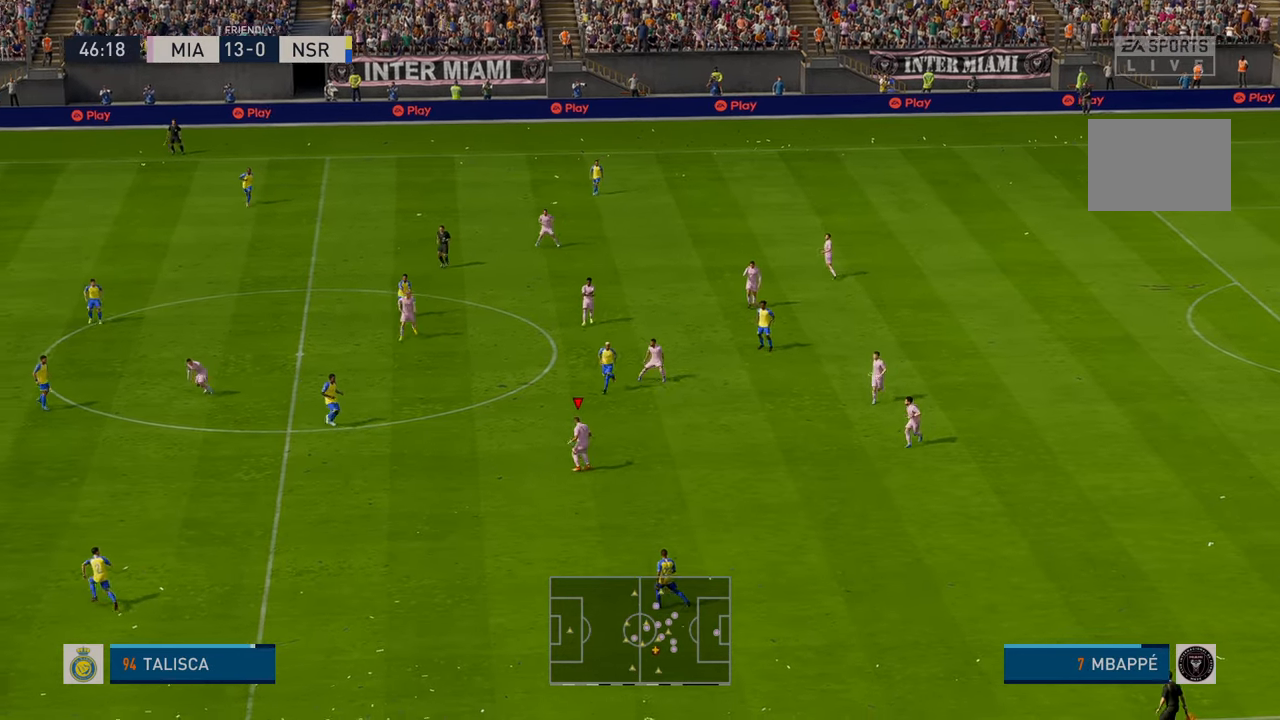
{"buttons": ["R2"], "left_stick": "down-left", "events": []}
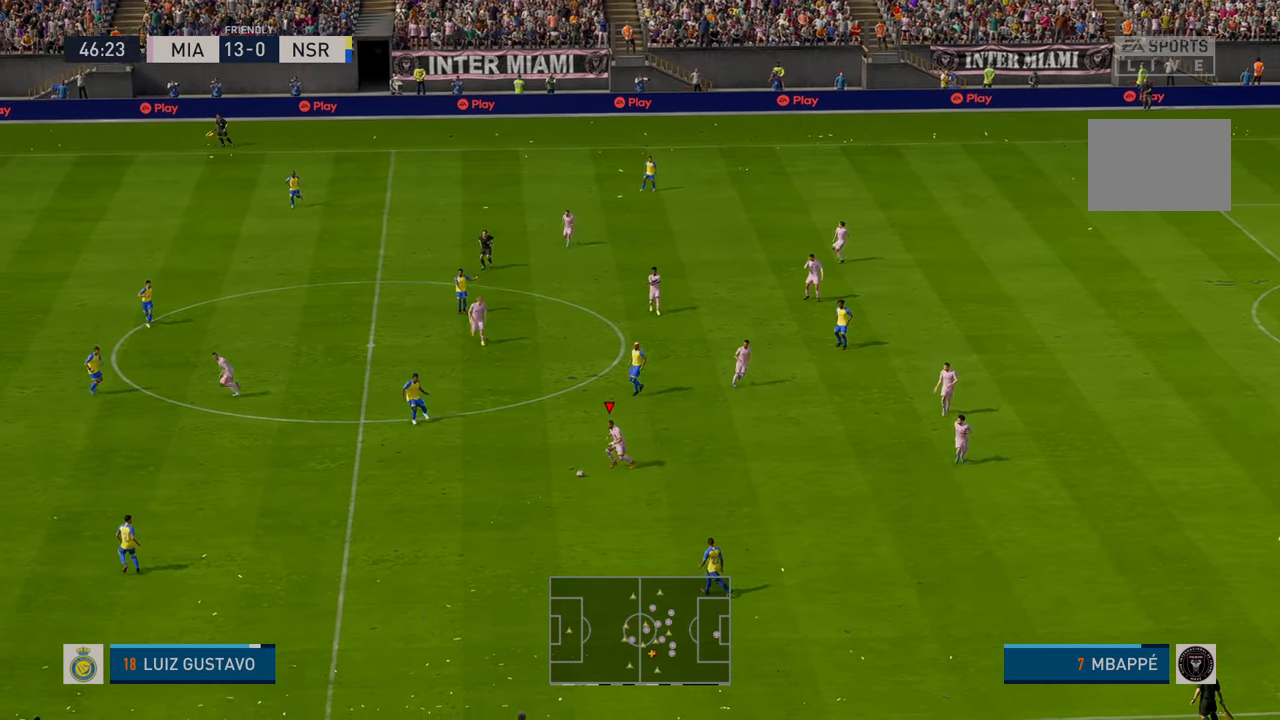
{"buttons": ["R2"], "left_stick": "left", "events": [[483, "left_stick", "left"]]}
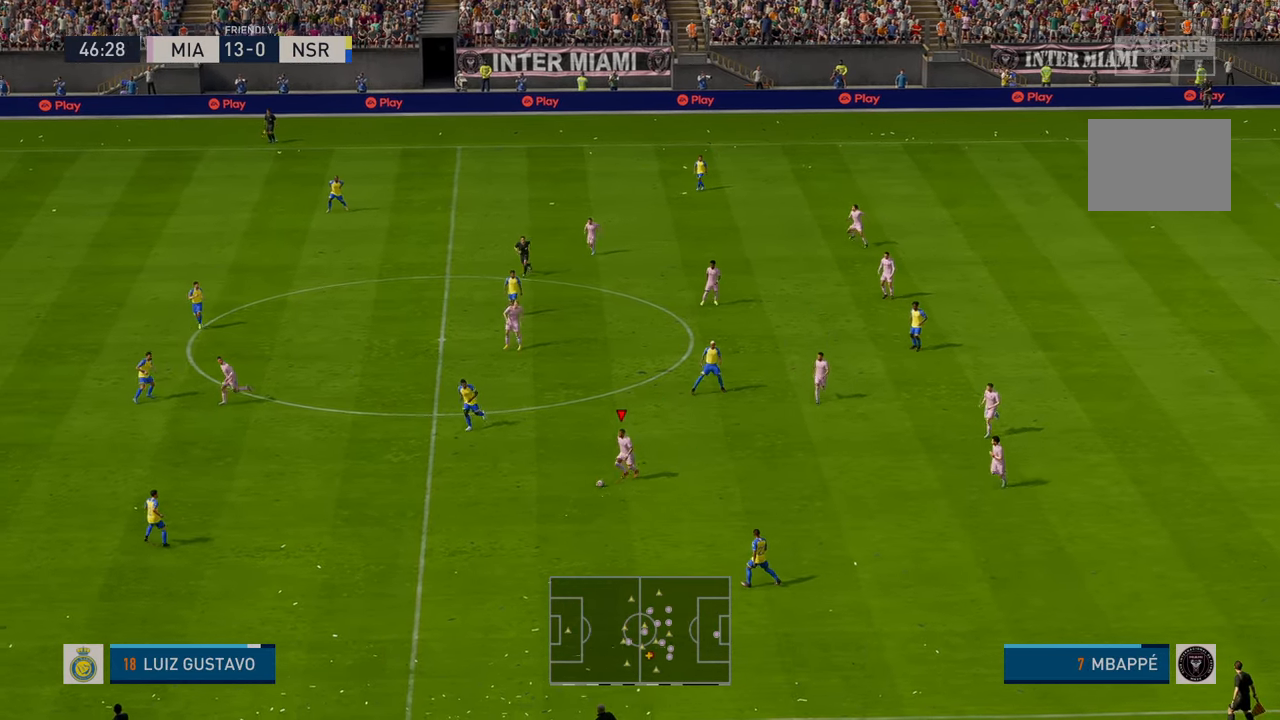
{"buttons": ["R2"], "left_stick": "left", "events": [[183, "Y", "down"], [500, "Y", "up"]]}
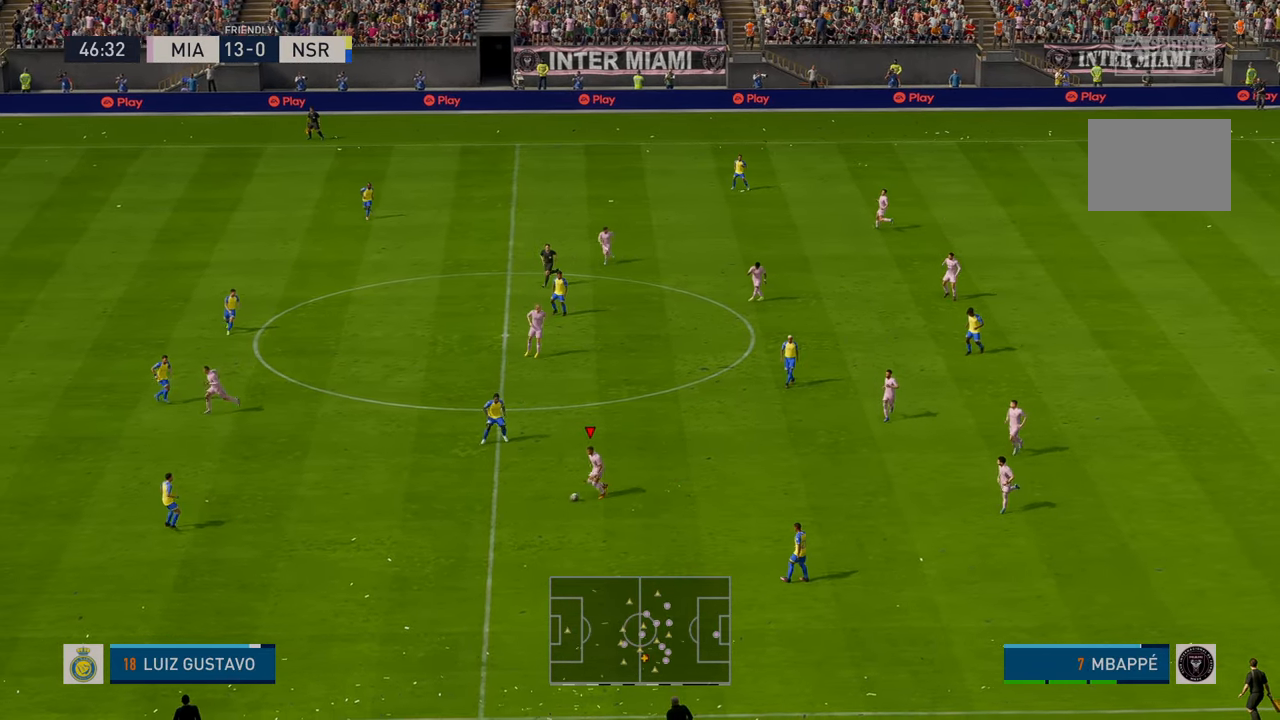
{"buttons": ["R2"], "left_stick": "left", "events": []}
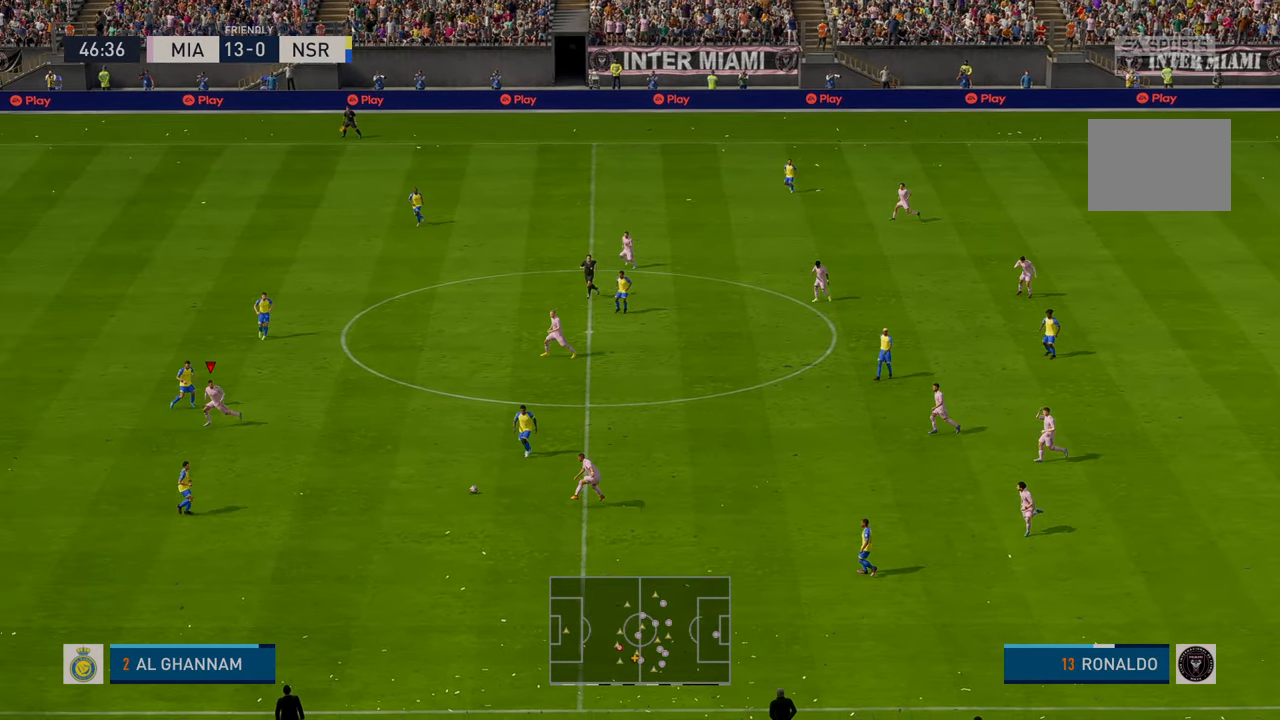
{"buttons": ["R2"], "left_stick": "left", "events": []}
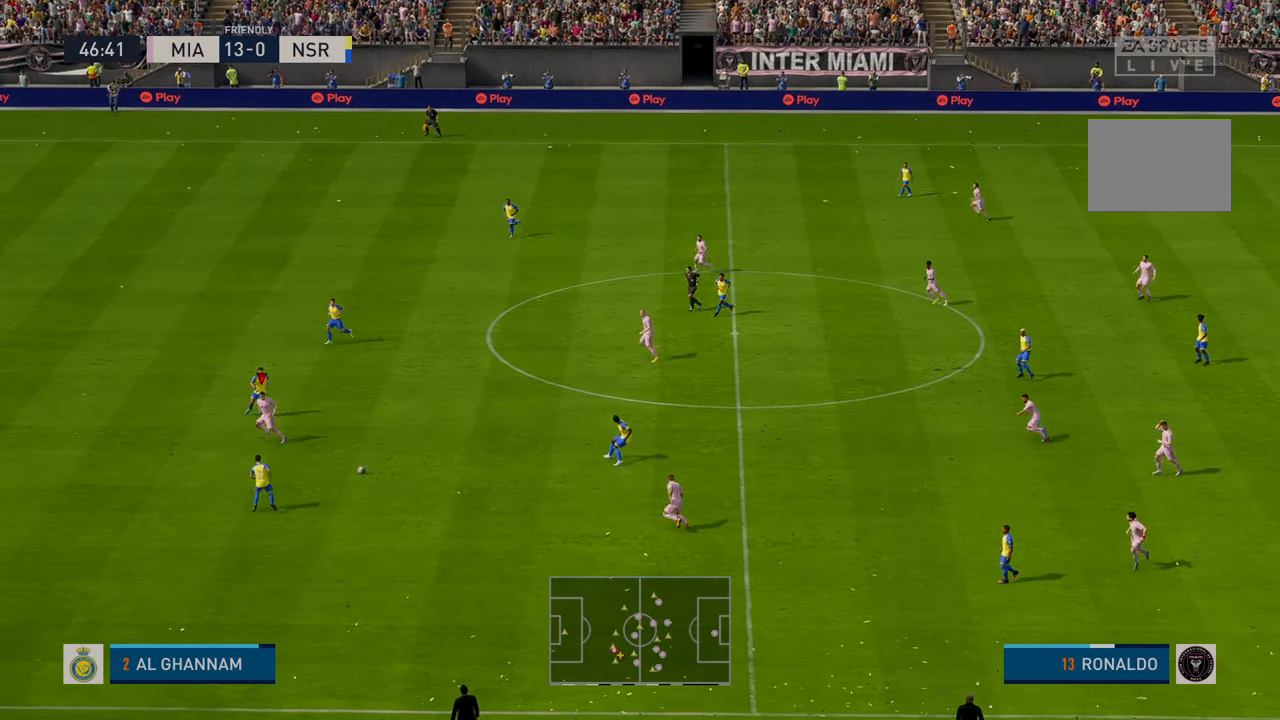
{"buttons": ["R2"], "left_stick": "left", "events": []}
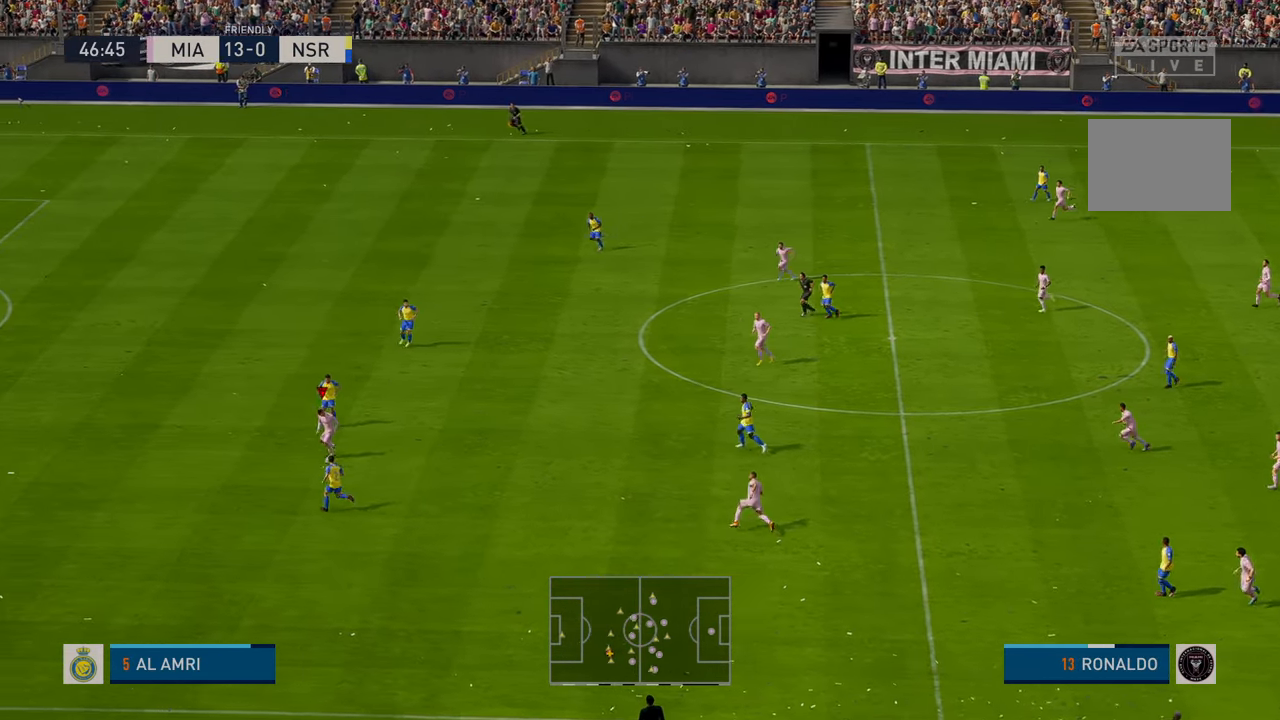
{"buttons": ["R2"], "left_stick": "left", "events": []}
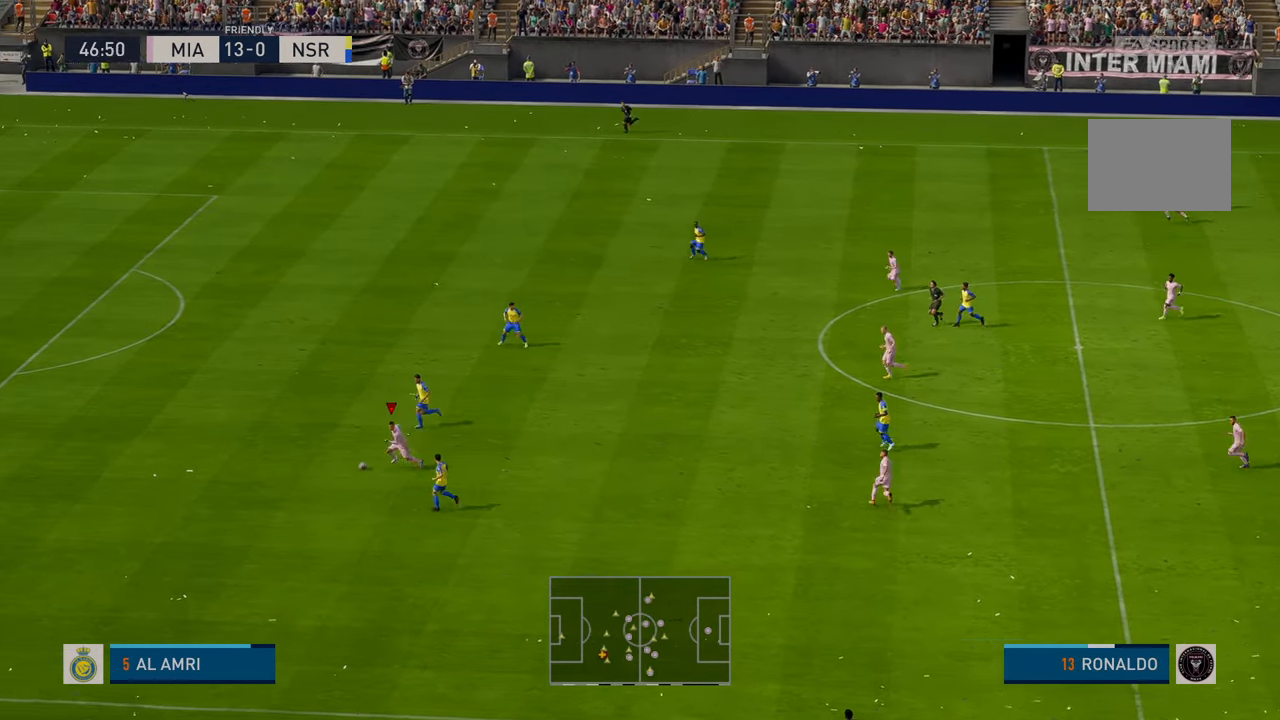
{"buttons": ["R2"], "left_stick": "left", "events": []}
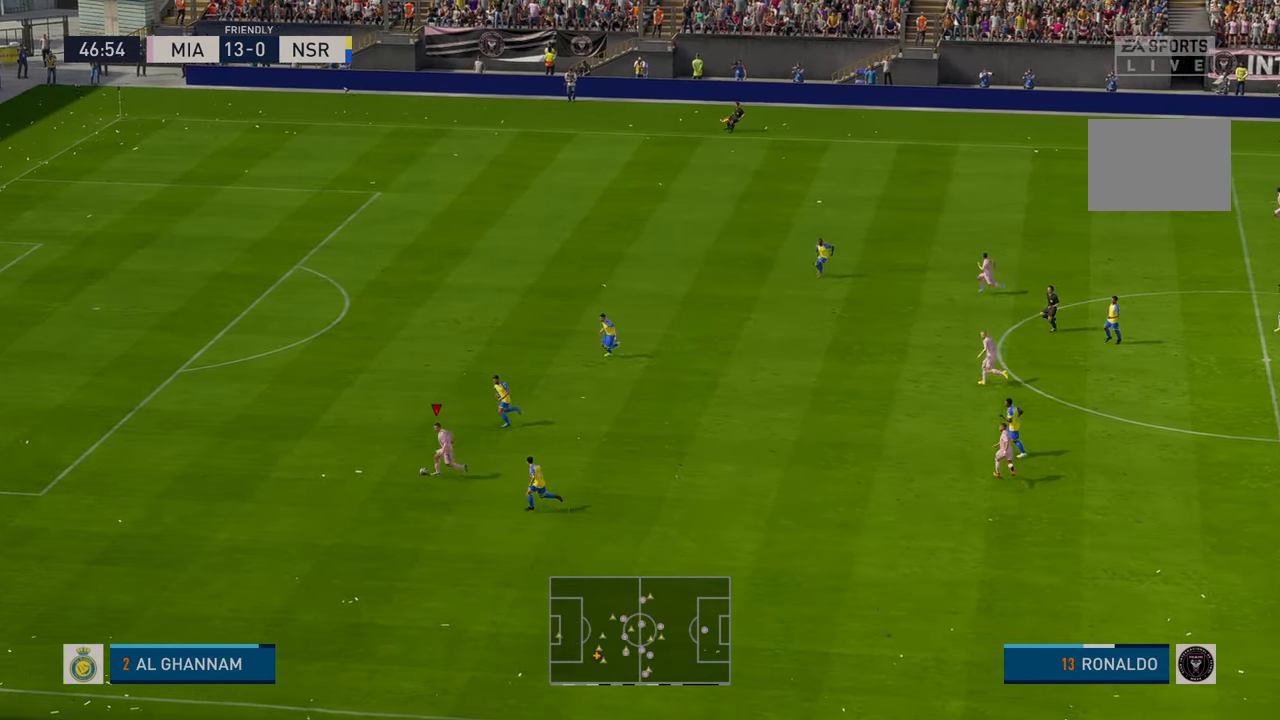
{"buttons": ["R2"], "left_stick": "up-left", "events": [[250, "left_stick", "up-left"]]}
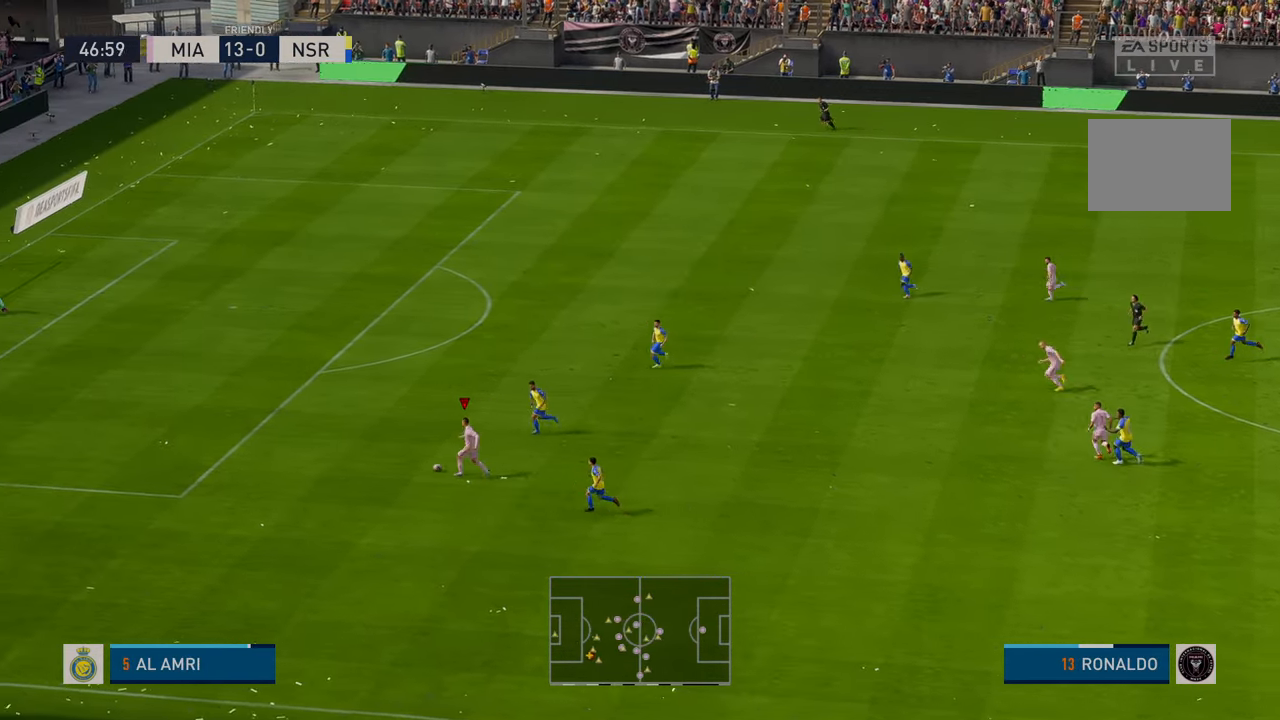
{"buttons": ["R2"], "left_stick": "up-right", "events": [[500, "left_stick", "up-right"]]}
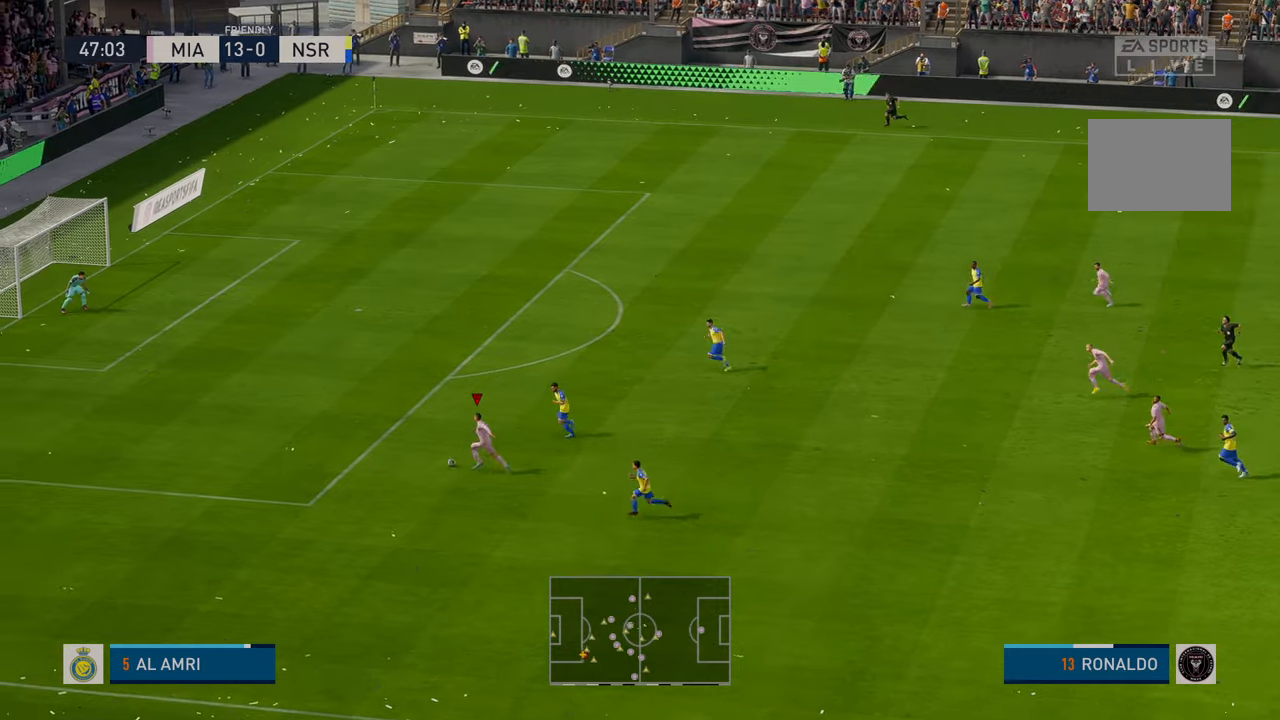
{"buttons": ["R2"], "left_stick": "up-right", "events": []}
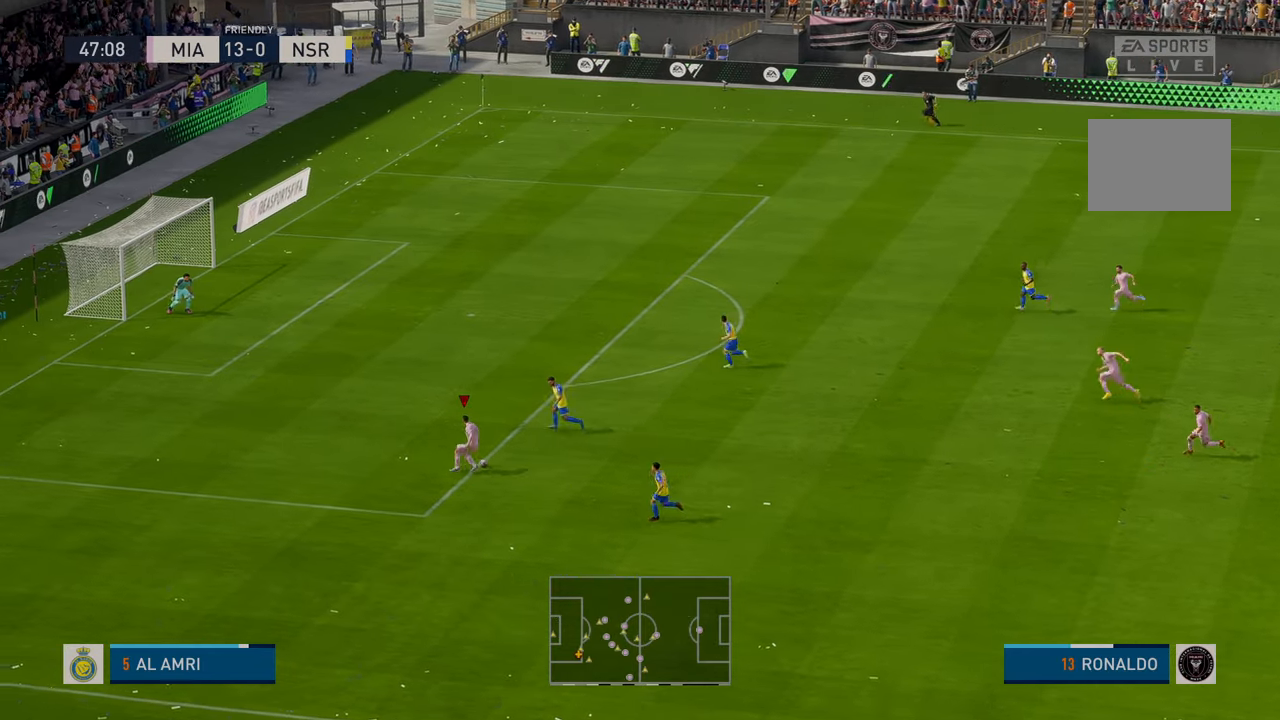
{"buttons": ["R2"], "left_stick": "up-right", "events": []}
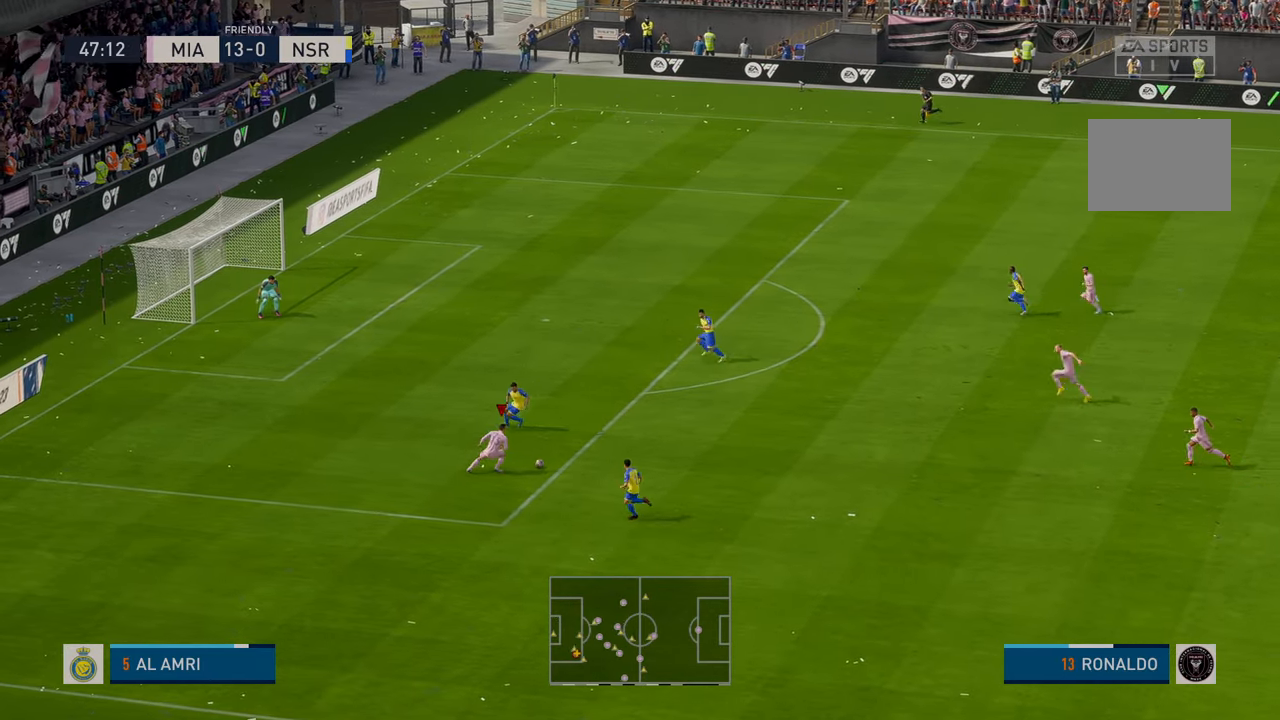
{"buttons": ["R2"], "left_stick": "up-right", "events": [[150, "A", "down"], [300, "A", "up"]]}
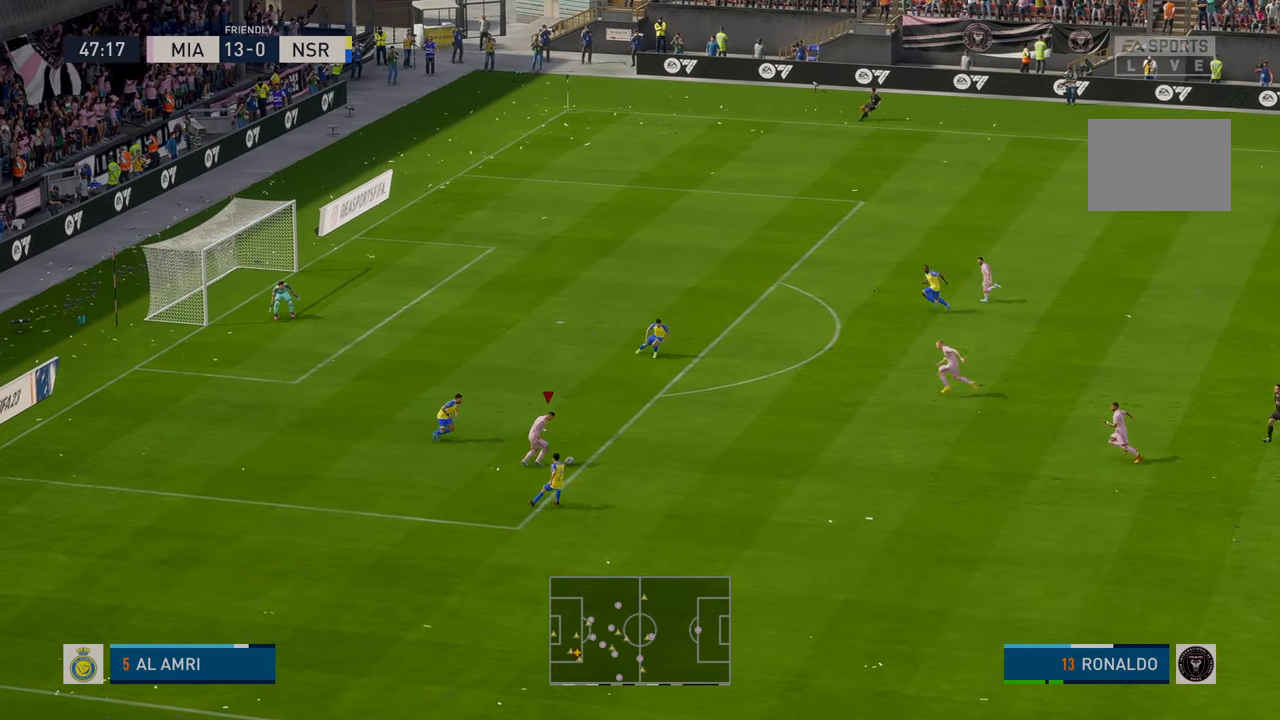
{"buttons": ["R2"], "left_stick": "left", "events": [[300, "left_stick", "up"], [500, "left_stick", "left"]]}
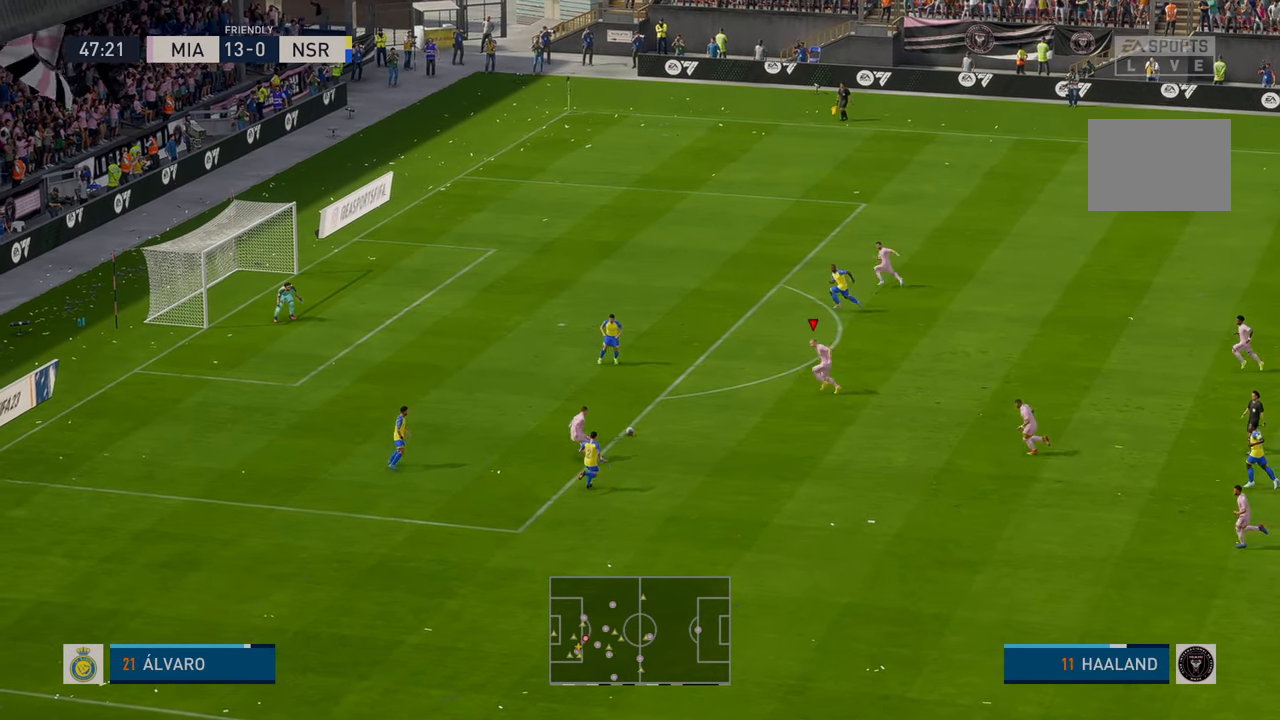
{"buttons": [], "left_stick": "left", "events": [[350, "R2", "up"]]}
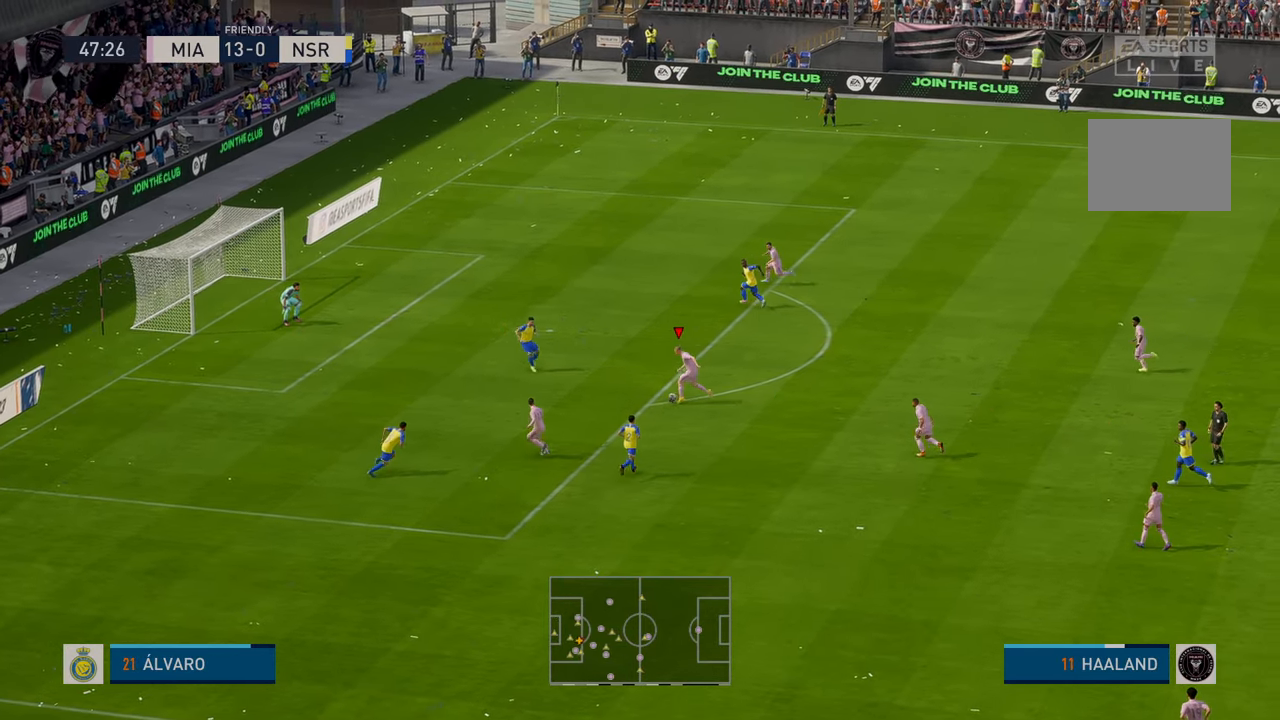
{"buttons": [], "left_stick": "up", "events": [[16, "left_stick", "up"], [166, "B", "down"], [366, "B", "up"]]}
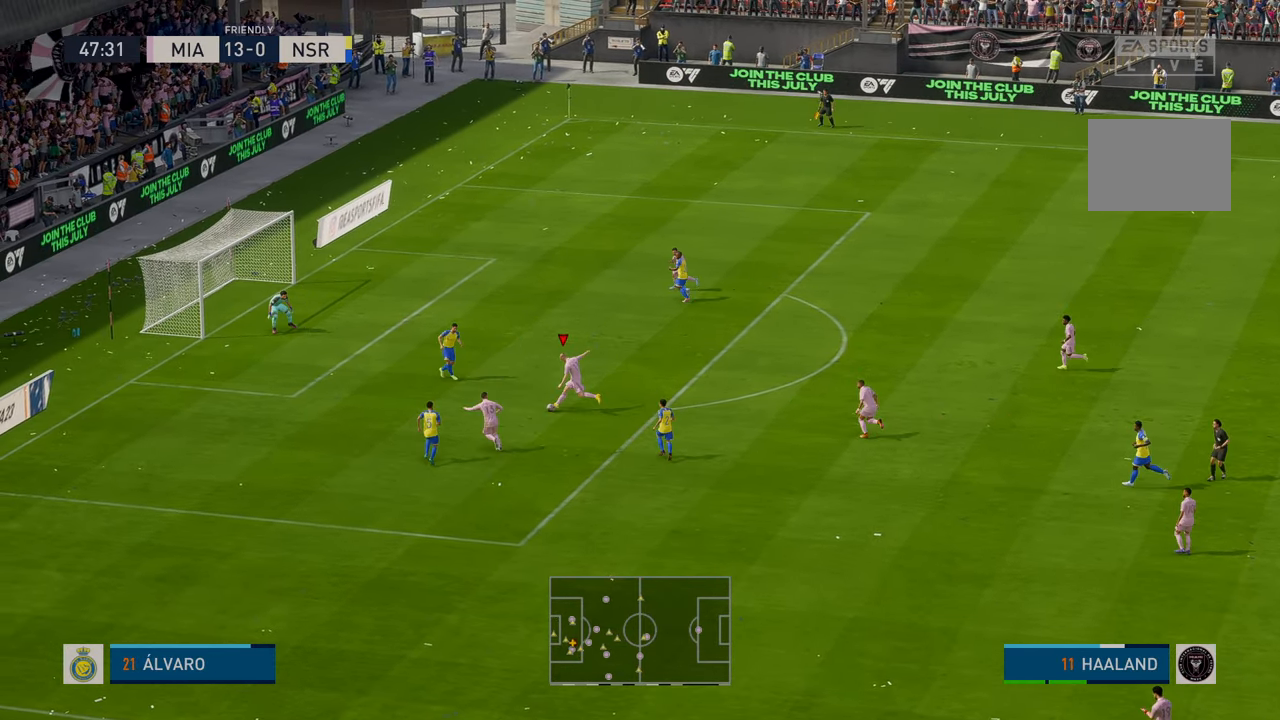
{"buttons": [], "left_stick": "down-left", "events": [[300, "left_stick", "left"], [466, "left_stick", "down-left"]]}
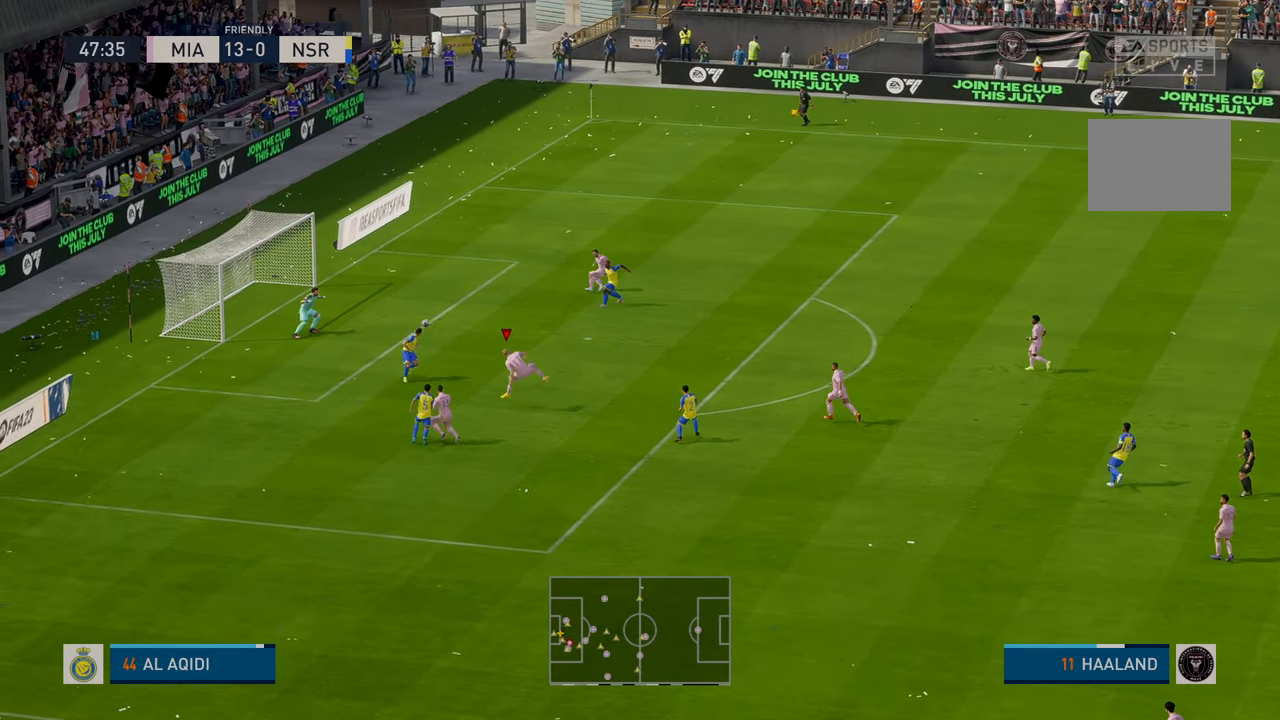
{"buttons": [], "left_stick": "down-left", "events": []}
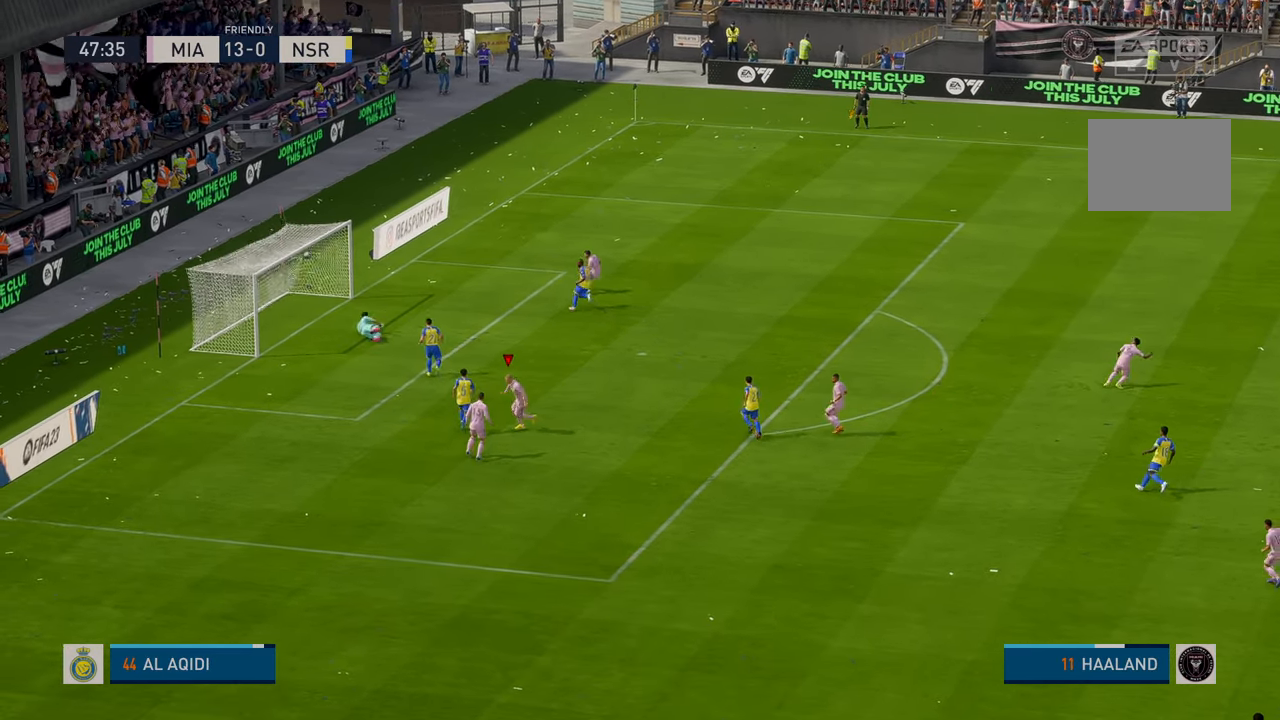
{"buttons": [], "left_stick": "down-left", "events": []}
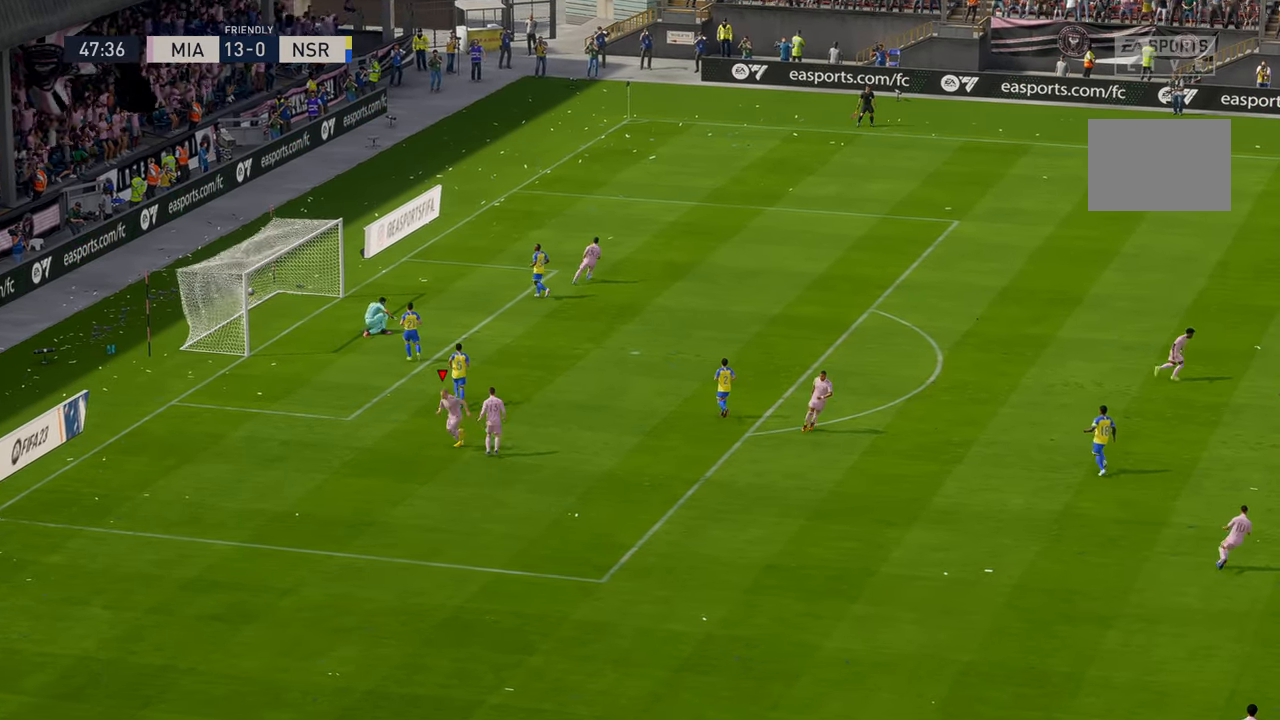
{"buttons": [], "left_stick": "center", "events": [[166, "A", "down"], [200, "left_stick", "center"], [316, "A", "up"]]}